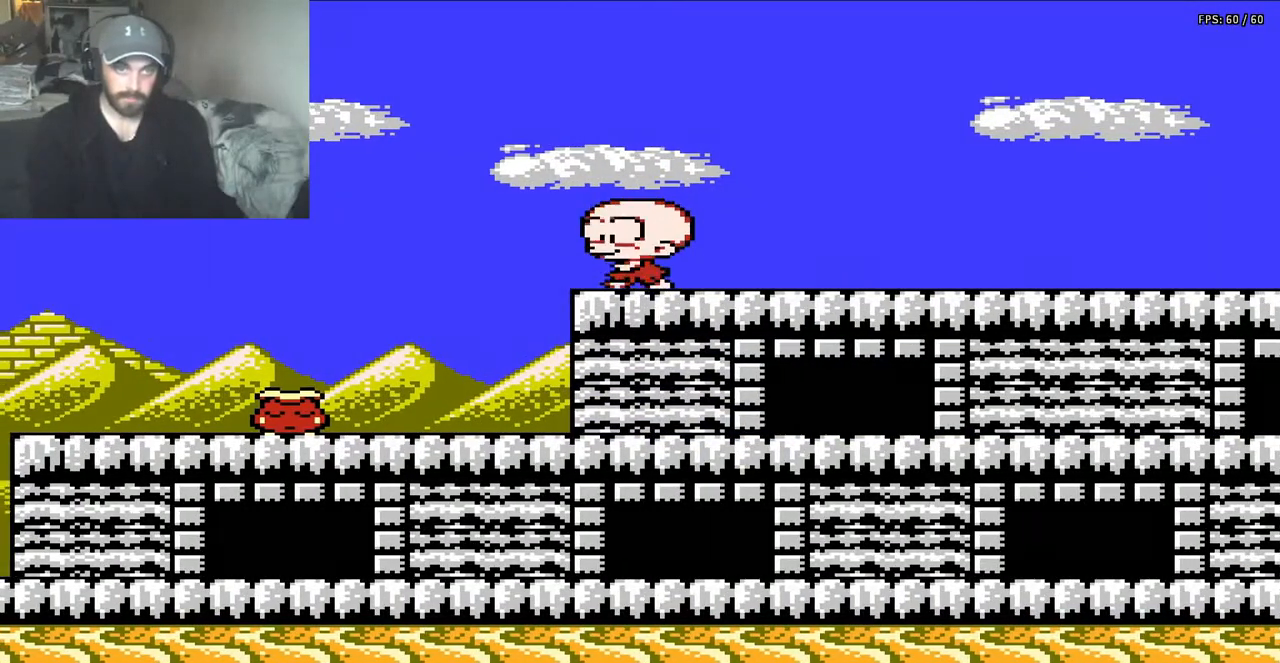
Gameplay with a controller (Nintendo layout); each line is a JSON object with the inputs held at the frame after it. "events" lists button and stick changes between this image and that frame as [ms after this image, input, new state], when the widget could be followed in between. Not read: L3 R3.
{"buttons": ["B", "DPAD_LEFT"], "events": [[17, "A", "down"], [317, "A", "up"], [450, "B", "down"]]}
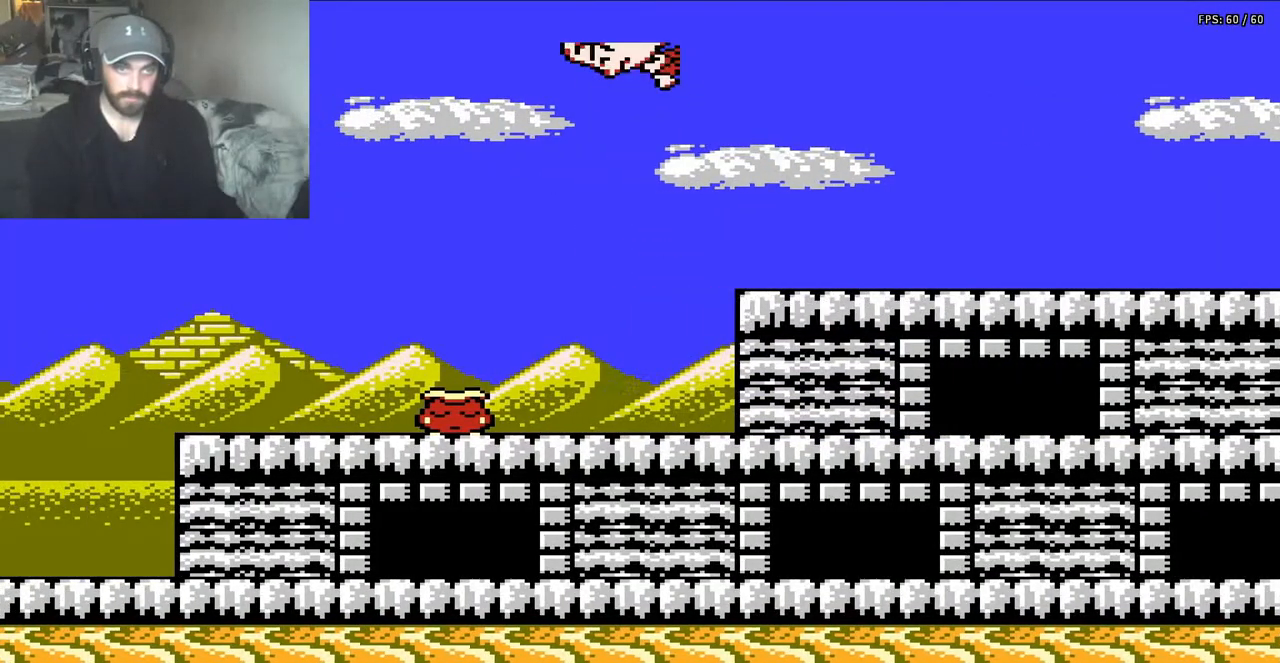
{"buttons": ["B", "DPAD_RIGHT"], "events": [[50, "DPAD_LEFT", "up"], [283, "DPAD_RIGHT", "down"]]}
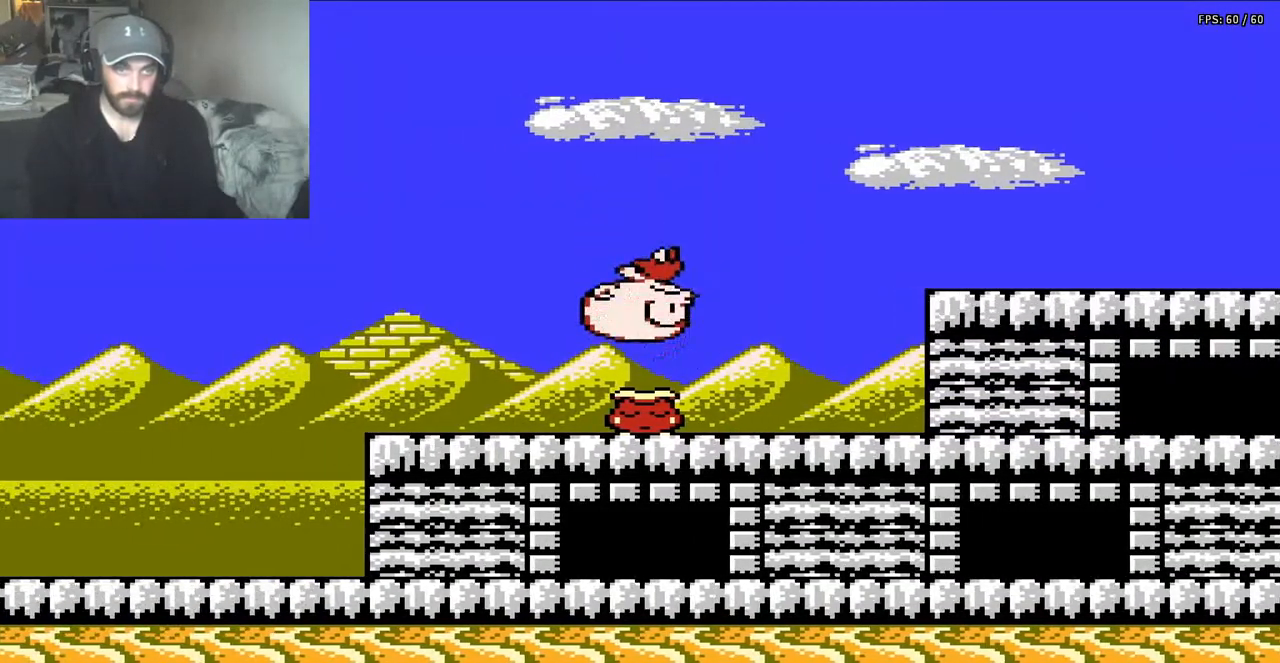
{"buttons": ["B"], "events": [[217, "DPAD_RIGHT", "up"]]}
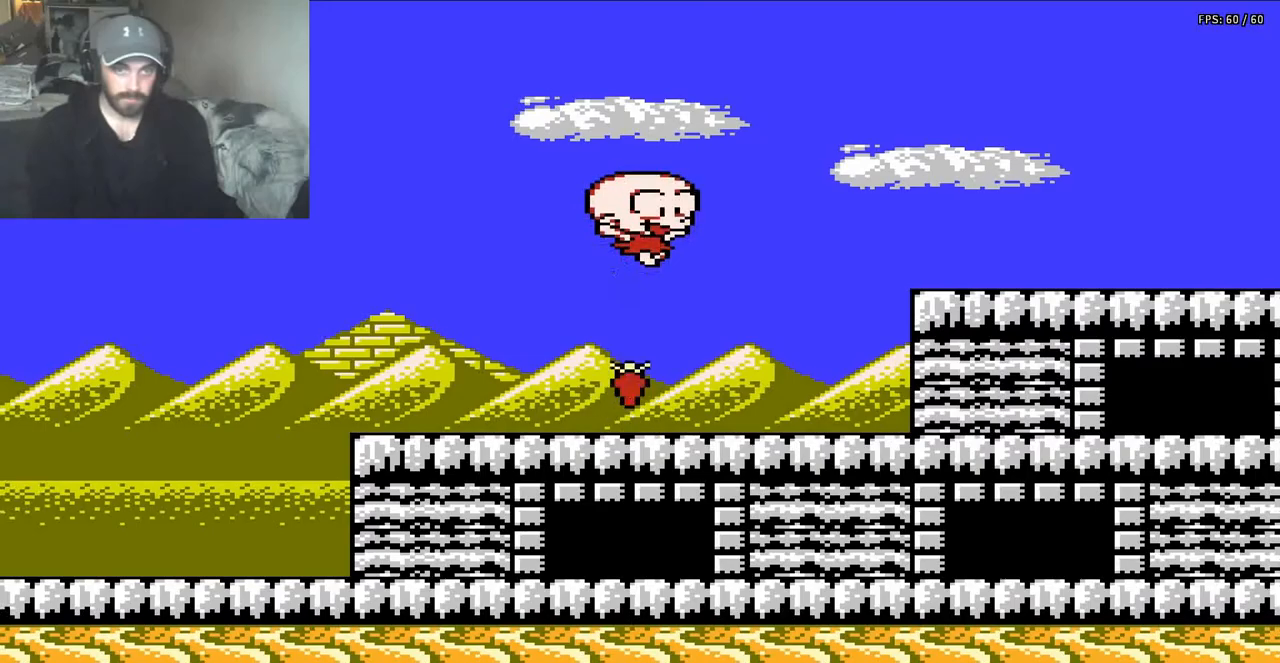
{"buttons": [], "events": [[117, "B", "up"], [183, "B", "down"], [483, "B", "up"]]}
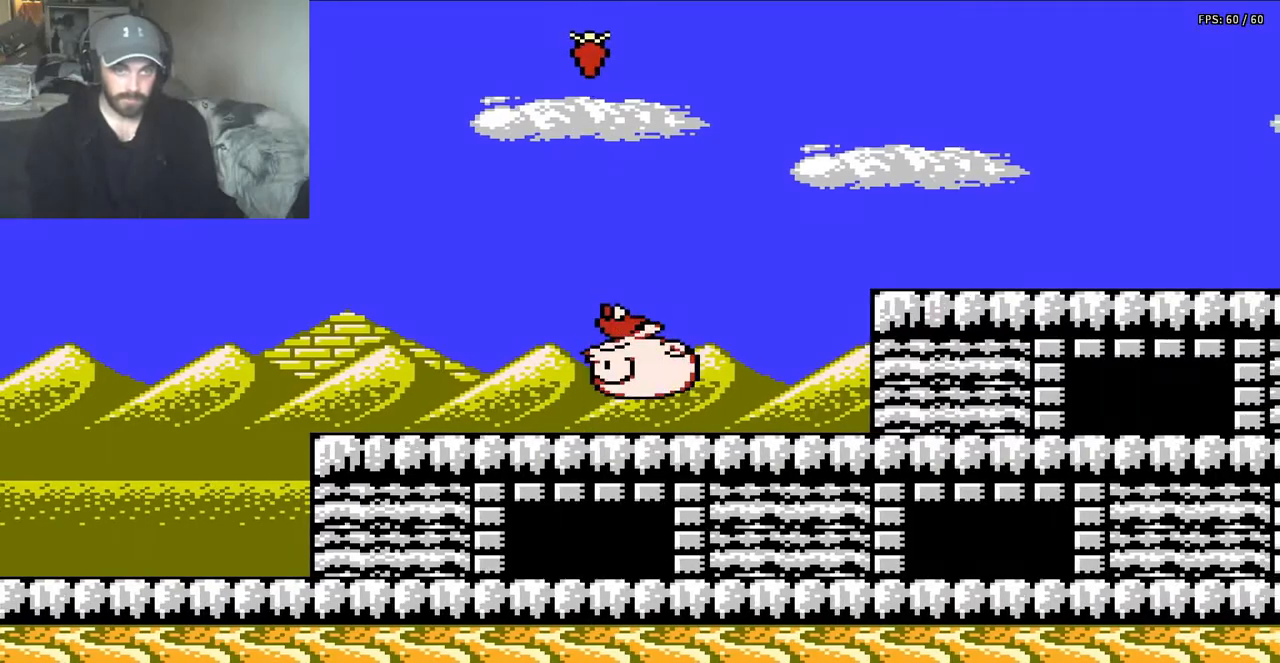
{"buttons": ["DPAD_LEFT"], "events": [[50, "DPAD_LEFT", "down"], [283, "DPAD_LEFT", "up"], [450, "DPAD_LEFT", "down"]]}
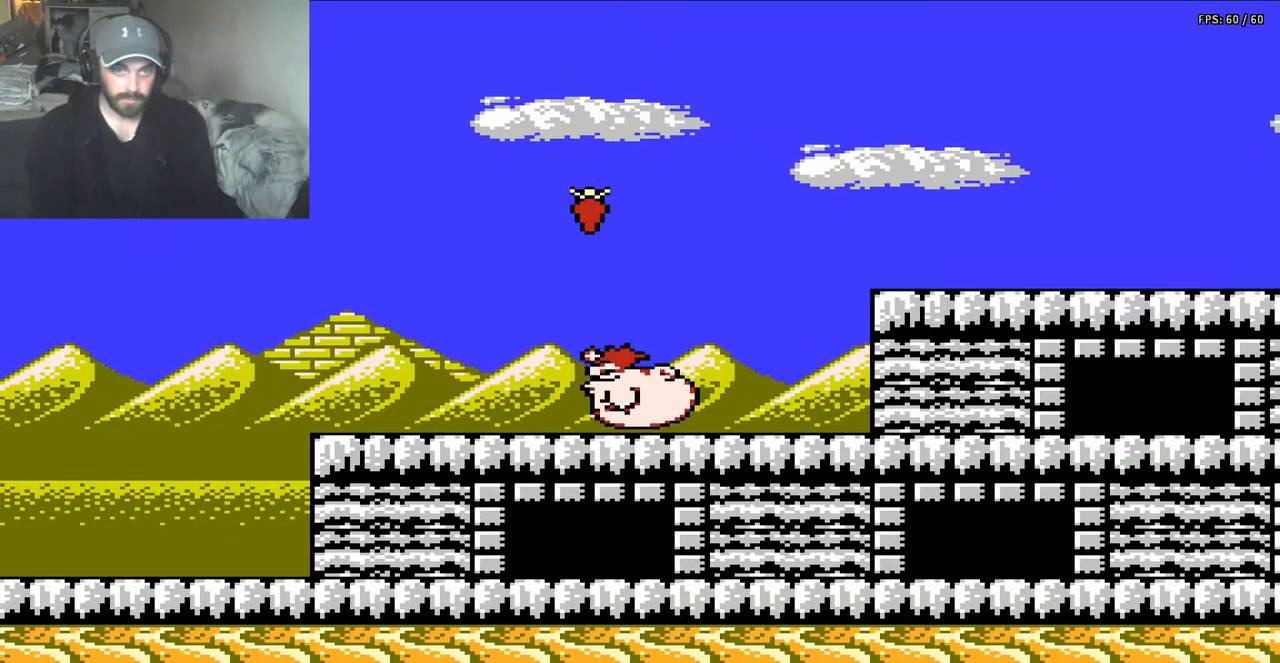
{"buttons": [], "events": [[450, "DPAD_LEFT", "up"], [450, "DPAD_UP", "down"], [483, "DPAD_UP", "up"]]}
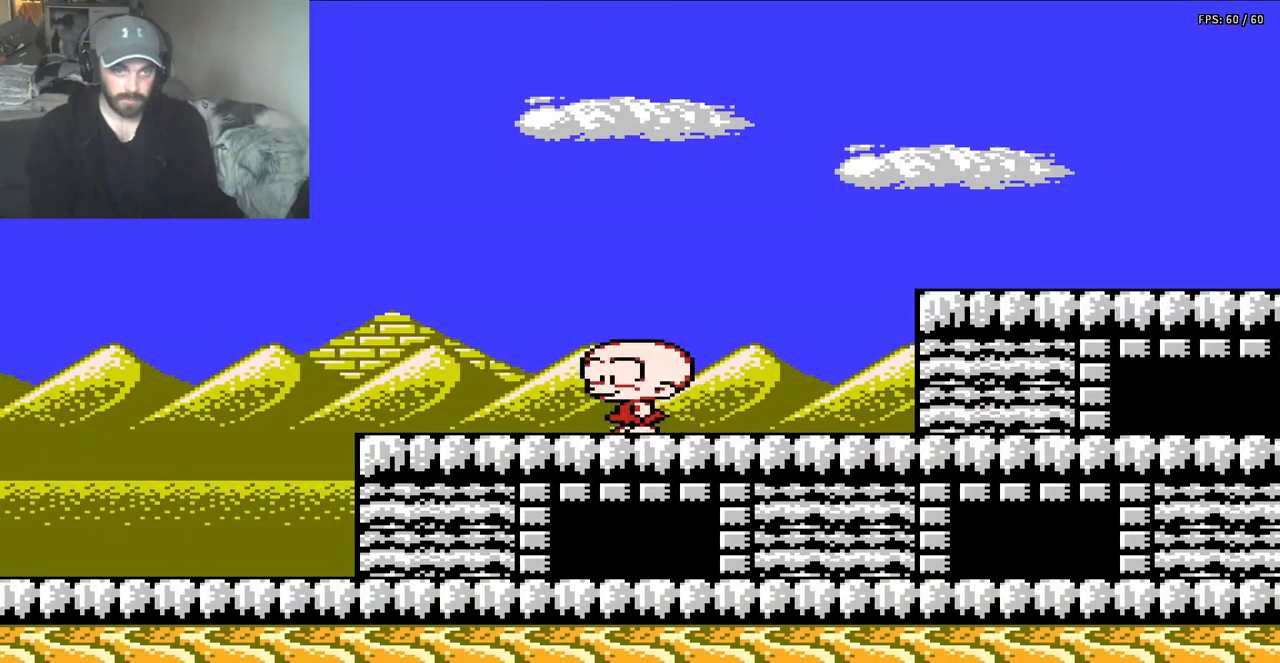
{"buttons": ["A", "DPAD_RIGHT"], "events": [[17, "DPAD_RIGHT", "down"], [383, "A", "down"]]}
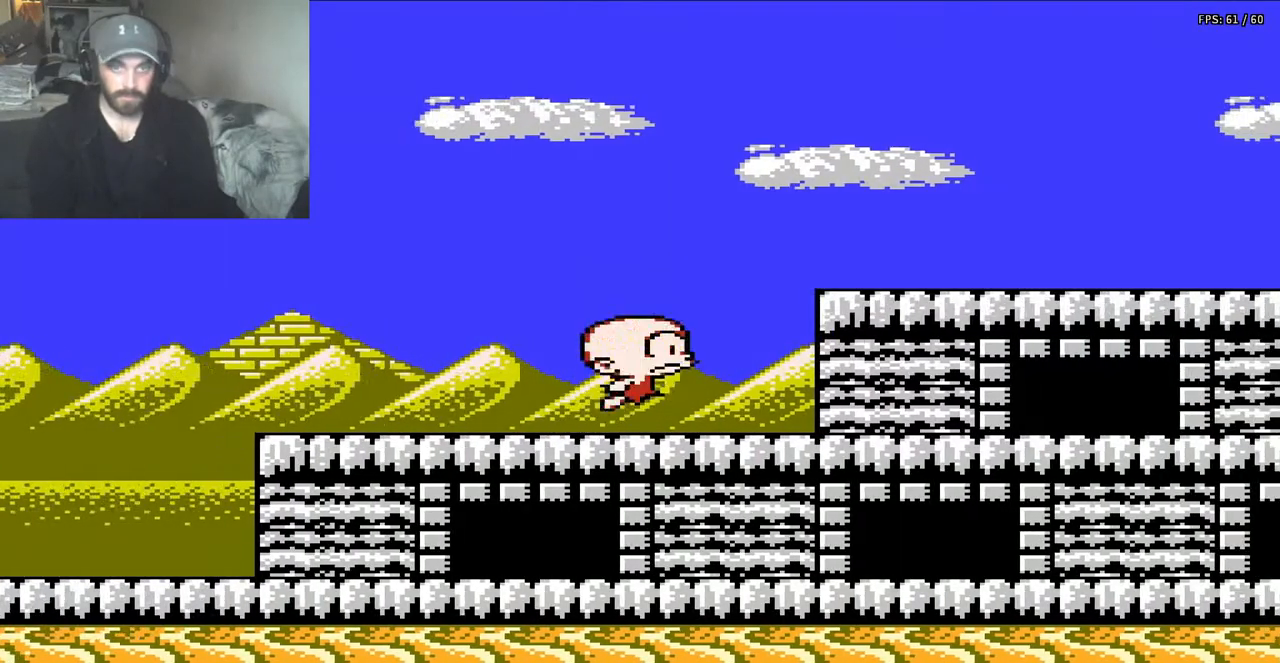
{"buttons": ["DPAD_RIGHT"], "events": [[317, "A", "up"]]}
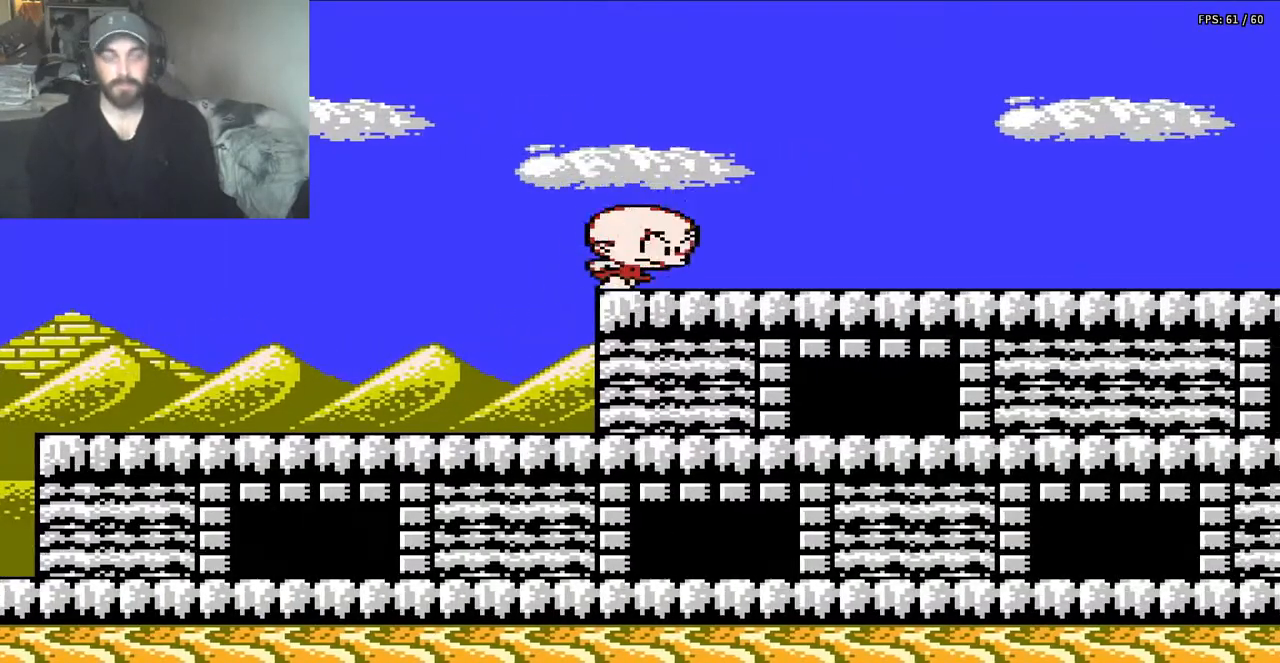
{"buttons": ["DPAD_RIGHT"], "events": []}
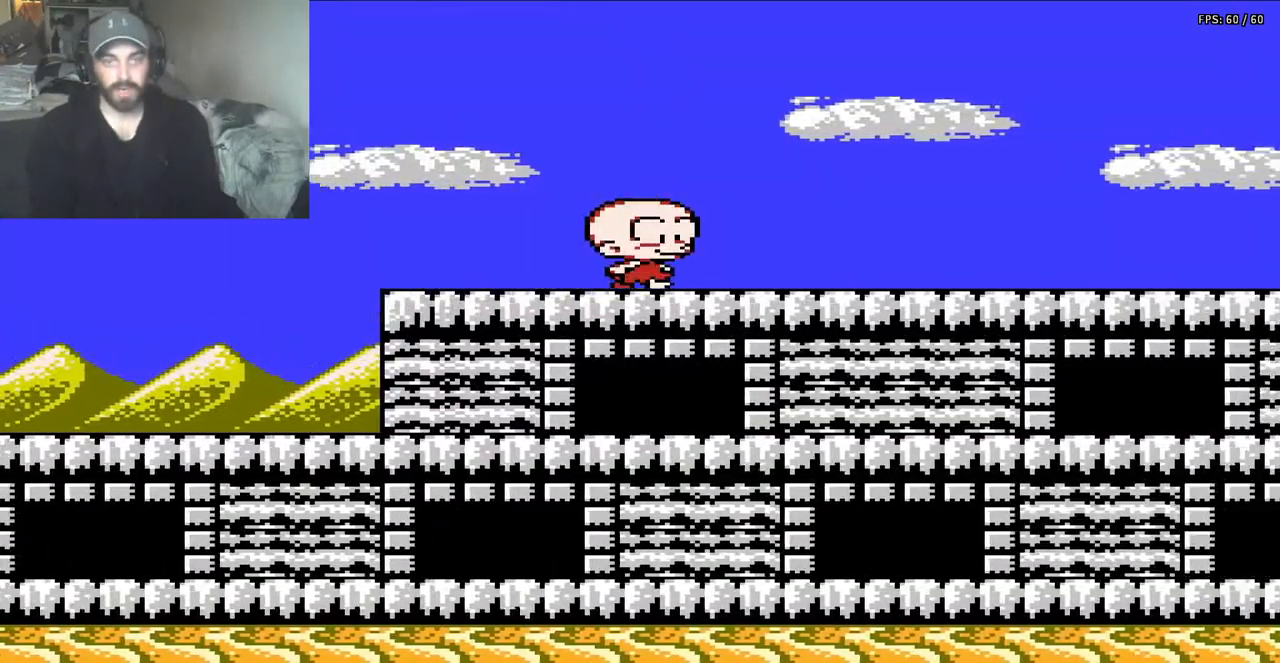
{"buttons": ["DPAD_RIGHT"], "events": []}
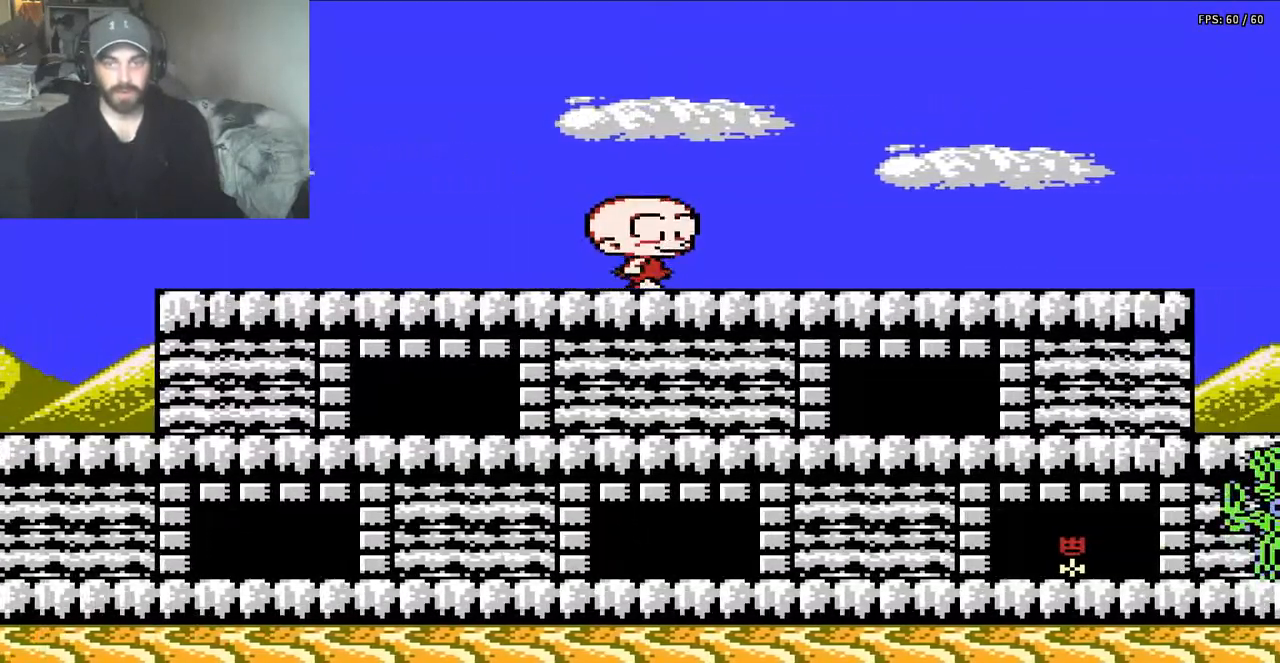
{"buttons": ["DPAD_RIGHT"], "events": []}
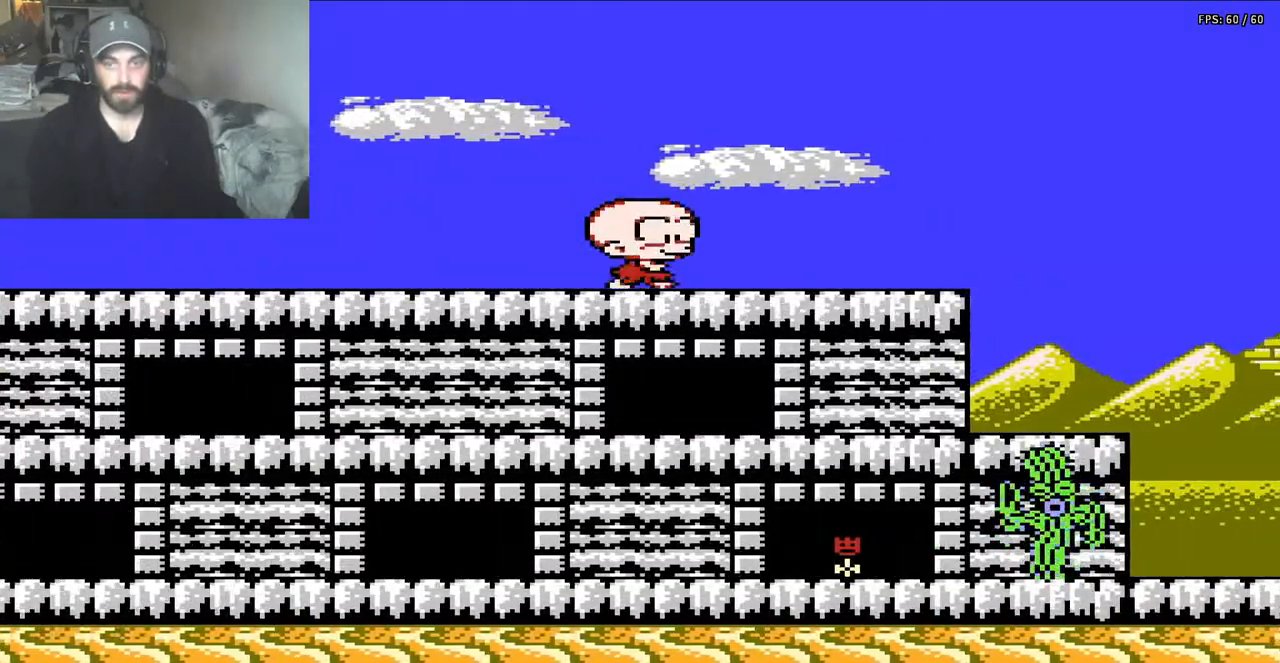
{"buttons": ["DPAD_RIGHT"], "events": []}
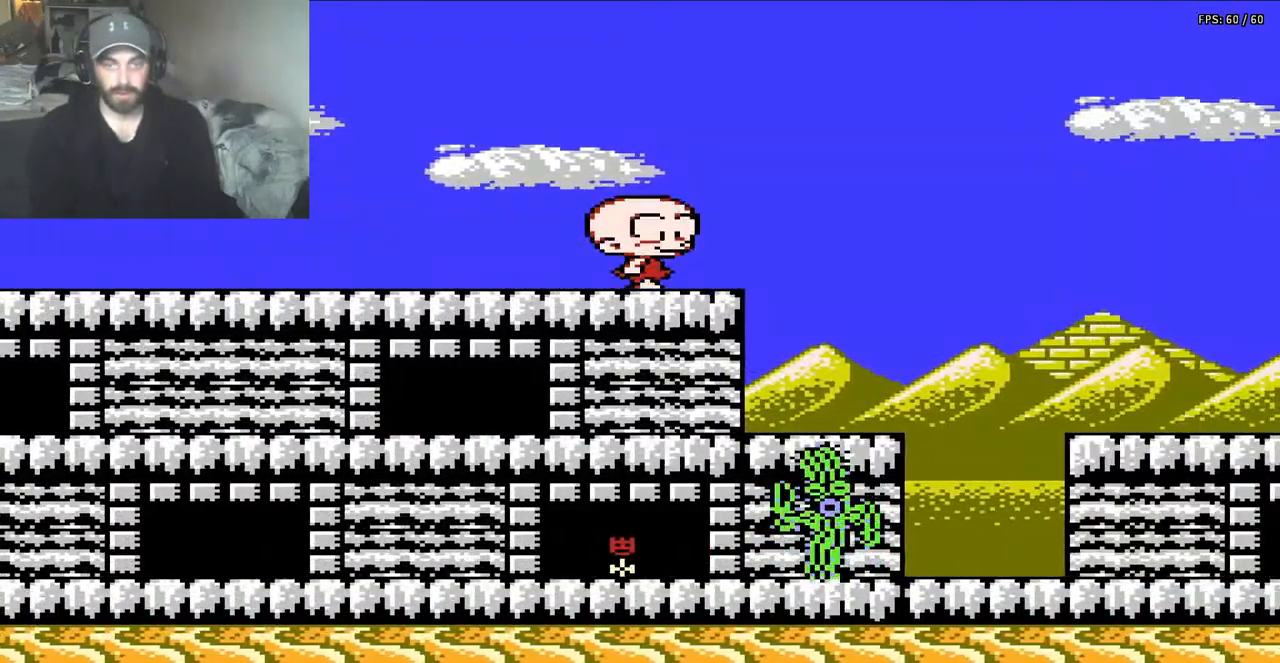
{"buttons": ["DPAD_LEFT"], "events": [[250, "DPAD_LEFT", "down"], [250, "DPAD_RIGHT", "up"]]}
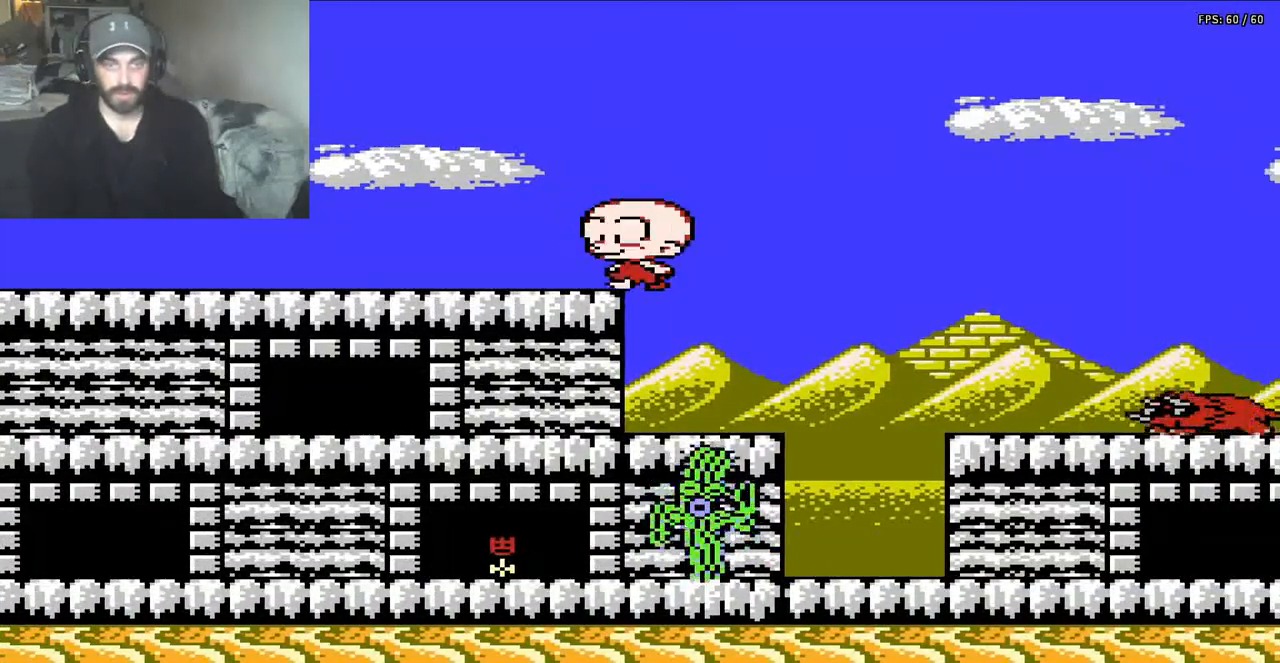
{"buttons": ["DPAD_LEFT"], "events": []}
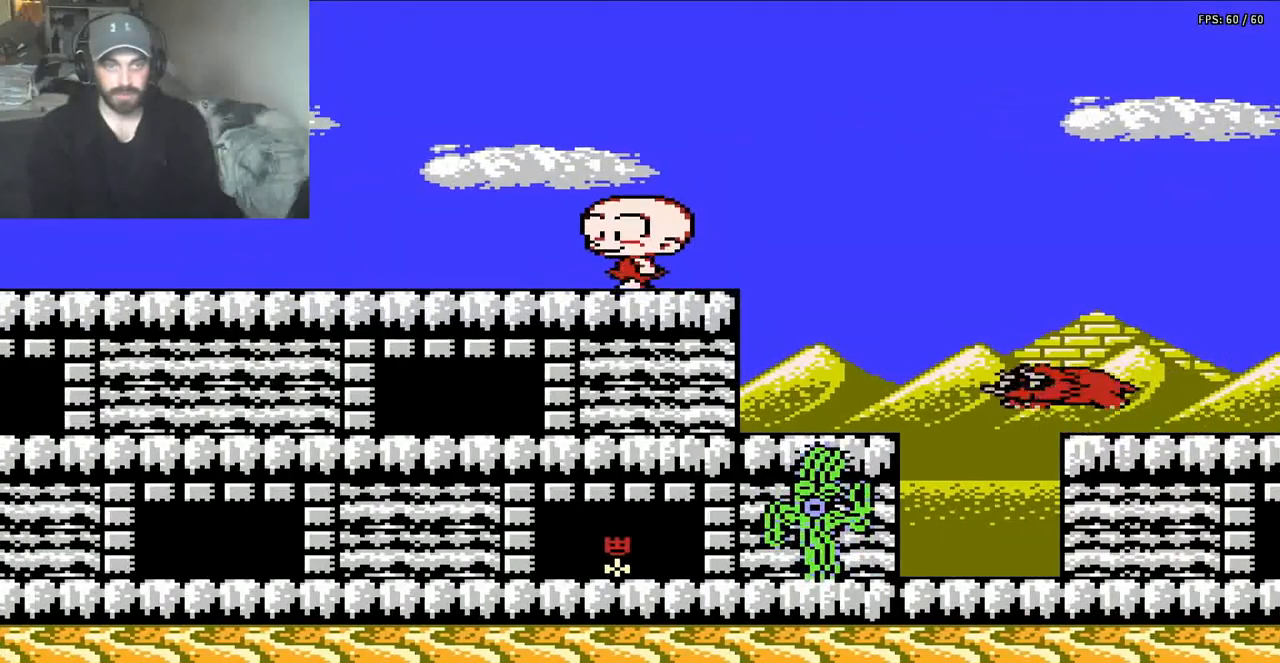
{"buttons": ["A", "DPAD_DOWN"], "events": [[50, "DPAD_LEFT", "up"], [117, "DPAD_DOWN", "down"], [383, "A", "down"]]}
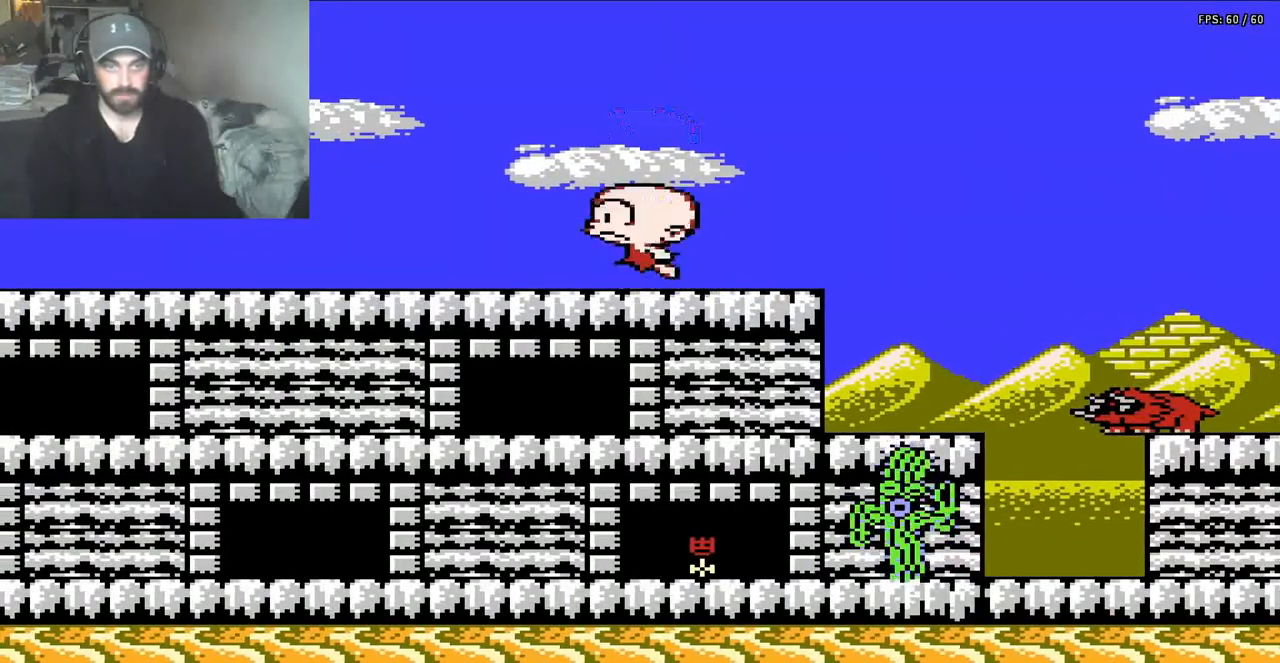
{"buttons": ["DPAD_RIGHT"], "events": [[17, "A", "up"], [350, "DPAD_DOWN", "up"], [350, "DPAD_RIGHT", "down"]]}
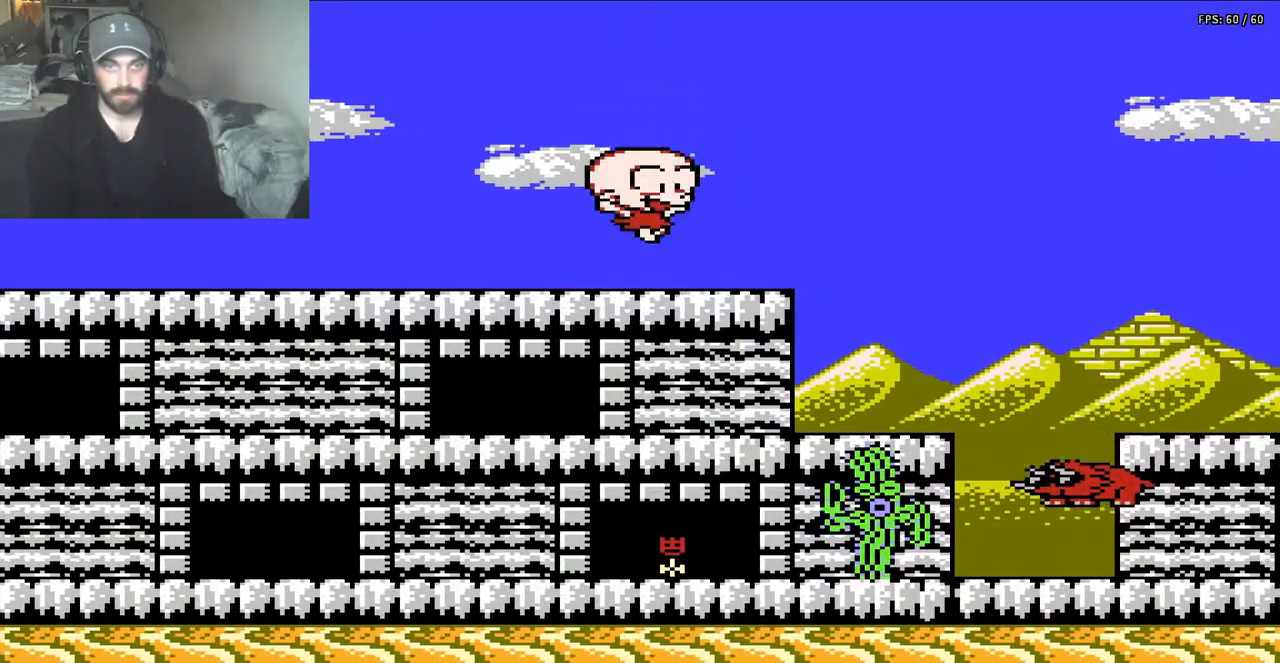
{"buttons": ["DPAD_LEFT"], "events": [[83, "A", "down"], [283, "A", "up"], [417, "DPAD_RIGHT", "up"], [483, "DPAD_LEFT", "down"]]}
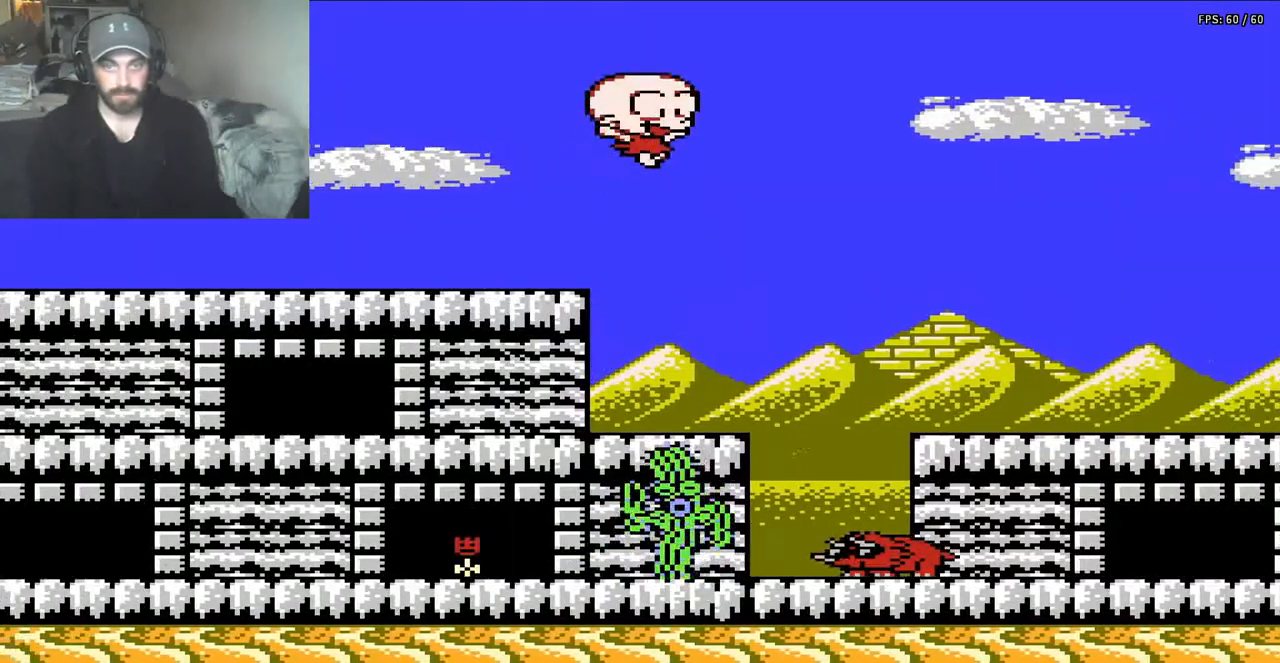
{"buttons": ["DPAD_LEFT"], "events": []}
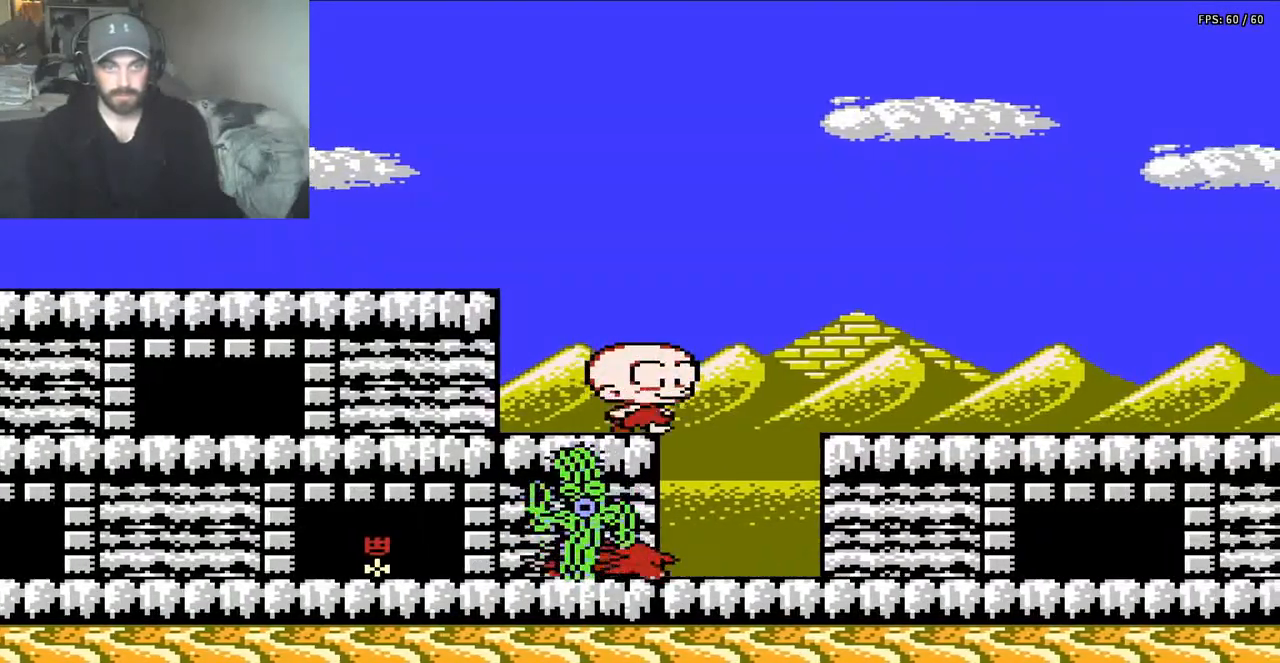
{"buttons": ["DPAD_LEFT"], "events": []}
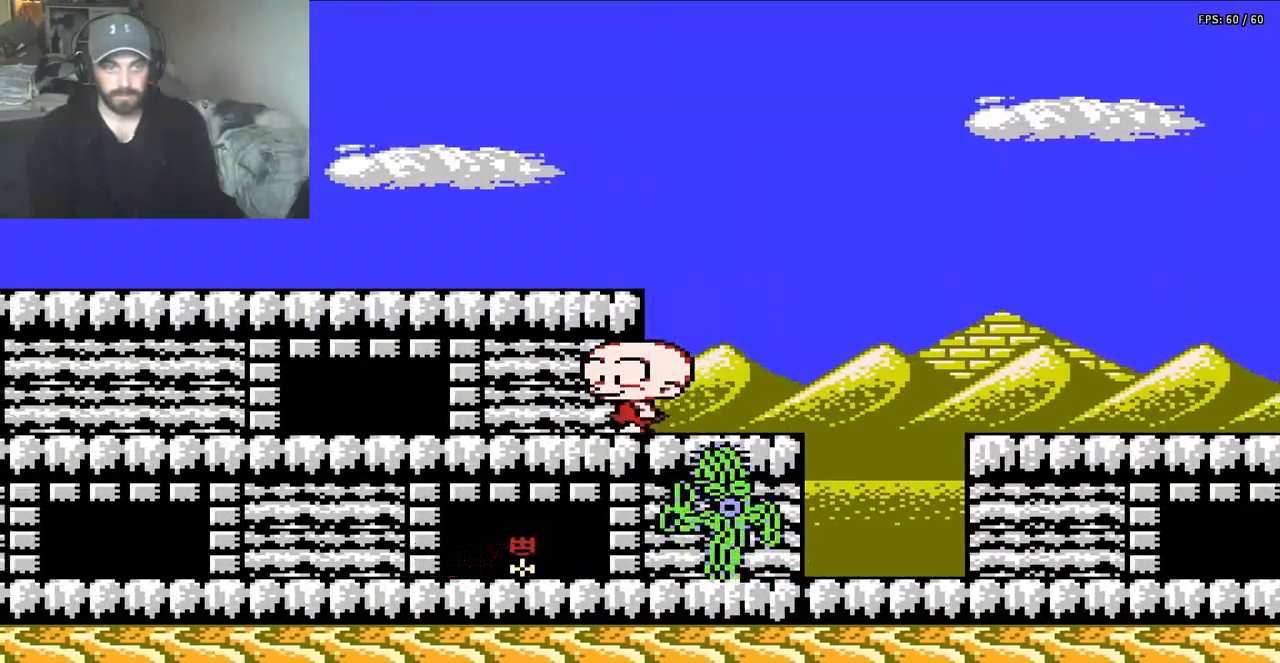
{"buttons": [], "events": [[417, "DPAD_LEFT", "up"]]}
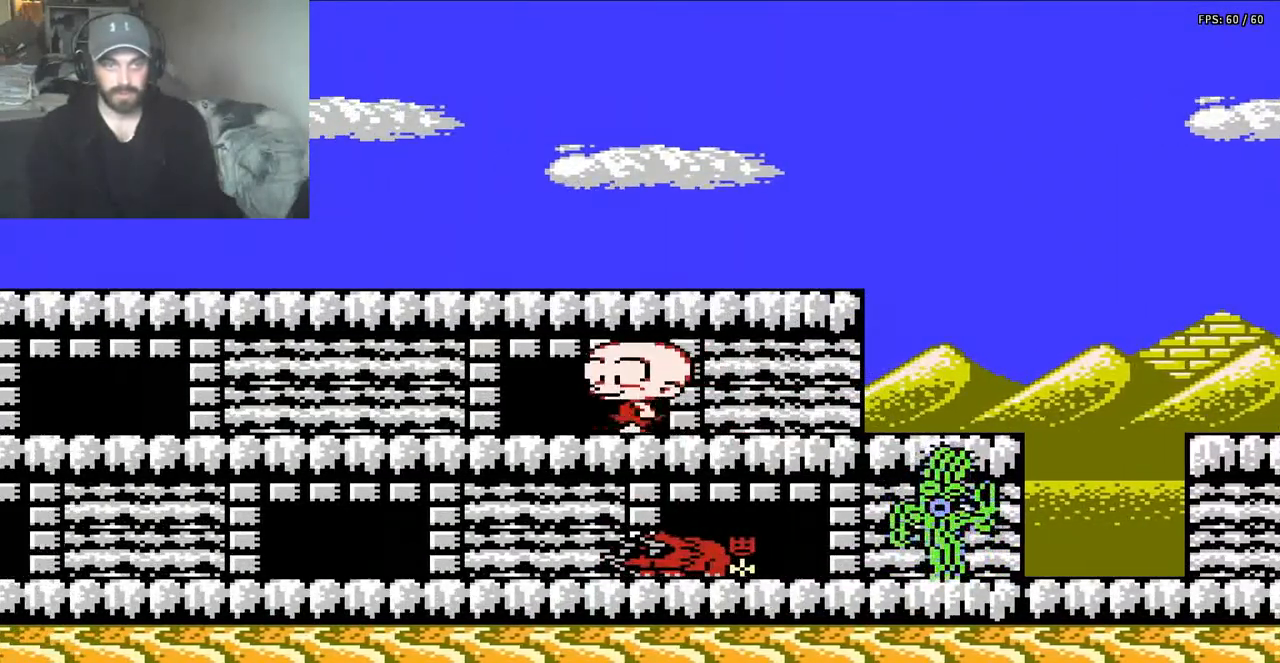
{"buttons": [], "events": [[183, "DPAD_UP", "down"], [450, "DPAD_UP", "up"]]}
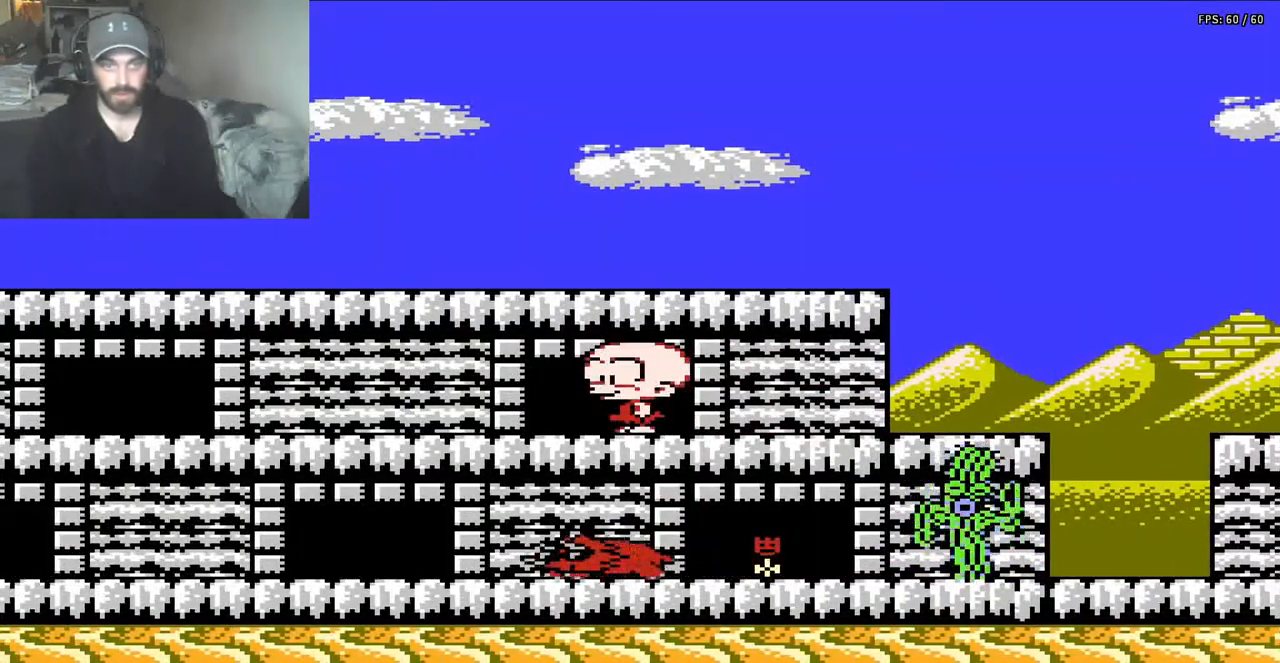
{"buttons": ["DPAD_UP"], "events": [[50, "DPAD_LEFT", "down"], [50, "DPAD_UP", "down"], [83, "DPAD_UP", "up"], [217, "DPAD_UP", "down"], [250, "DPAD_LEFT", "up"], [350, "DPAD_UP", "up"], [417, "DPAD_UP", "down"]]}
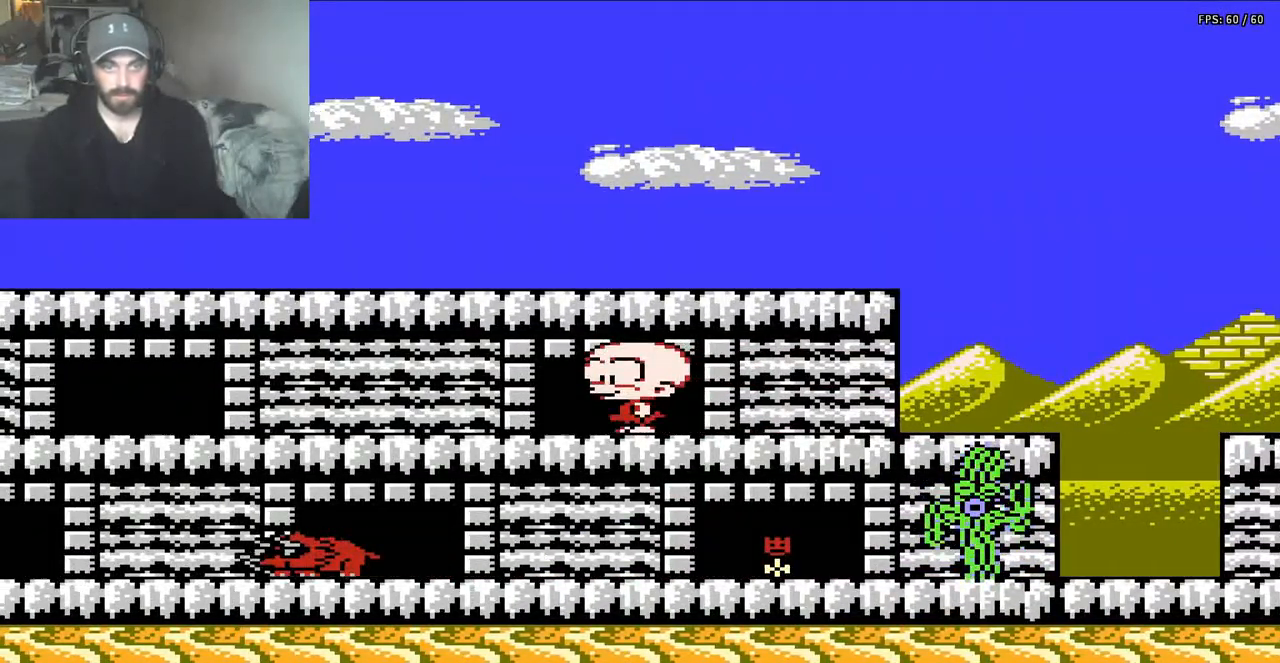
{"buttons": ["DPAD_RIGHT"], "events": [[17, "DPAD_UP", "up"], [83, "DPAD_RIGHT", "down"]]}
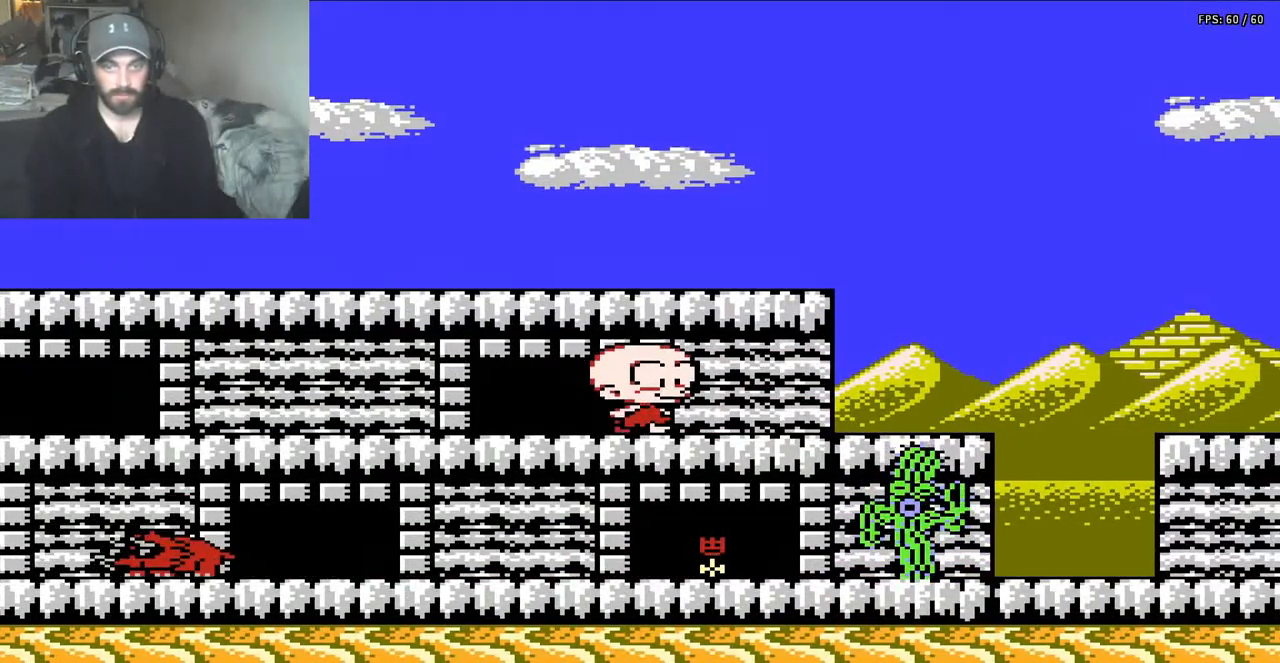
{"buttons": ["DPAD_RIGHT"], "events": []}
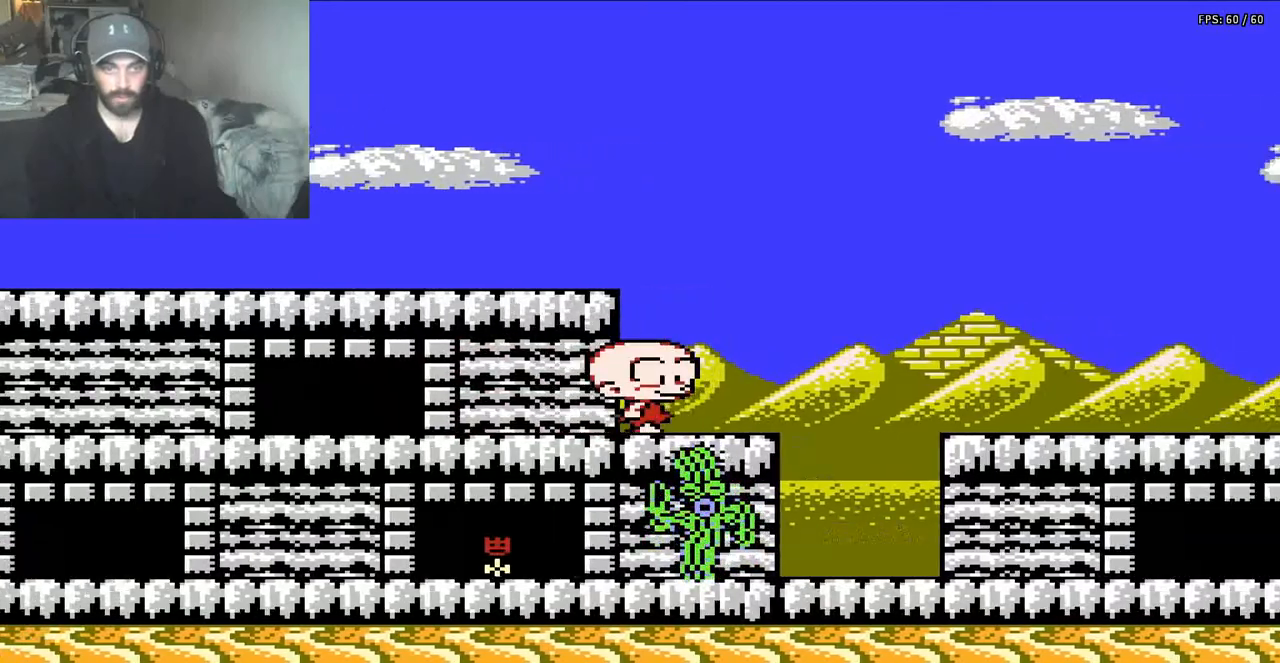
{"buttons": ["DPAD_RIGHT"], "events": [[50, "A", "down"], [217, "A", "up"]]}
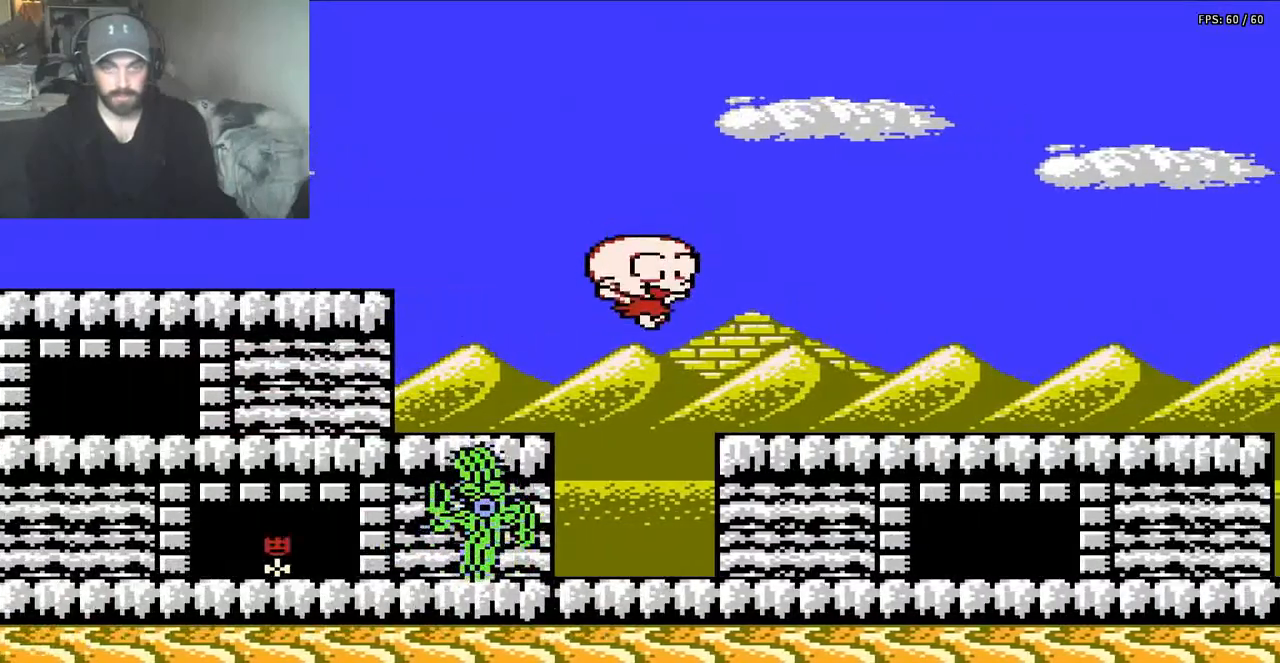
{"buttons": ["DPAD_RIGHT"], "events": []}
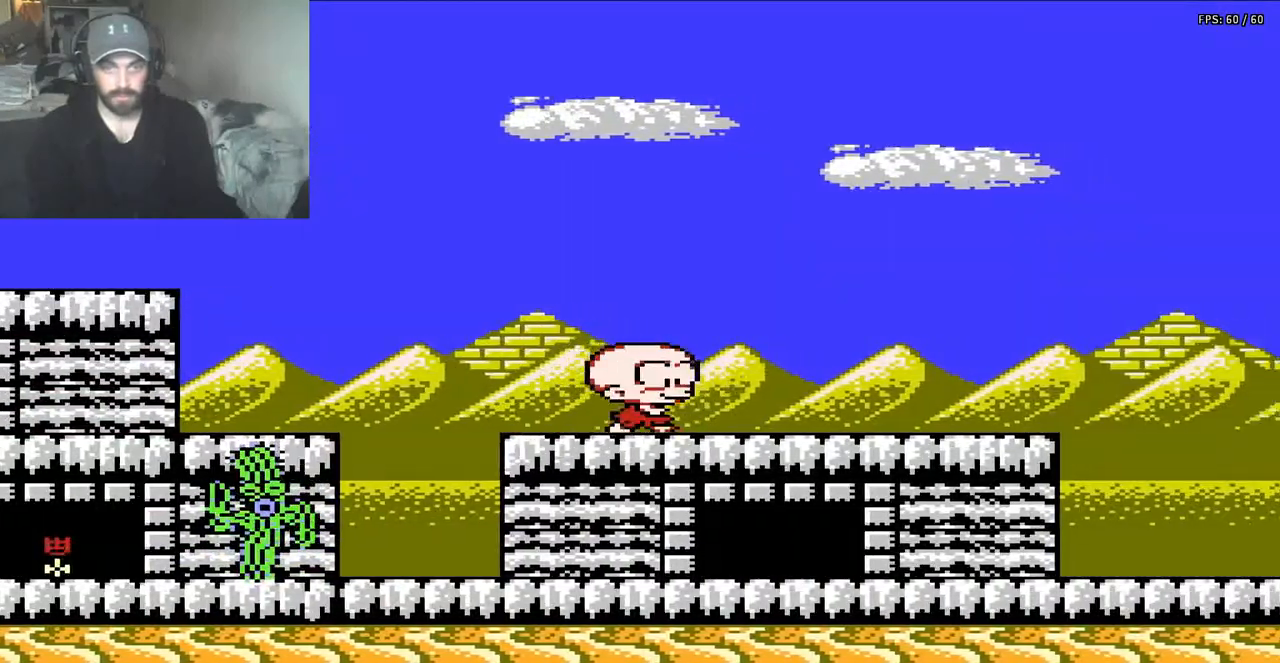
{"buttons": ["DPAD_RIGHT"], "events": []}
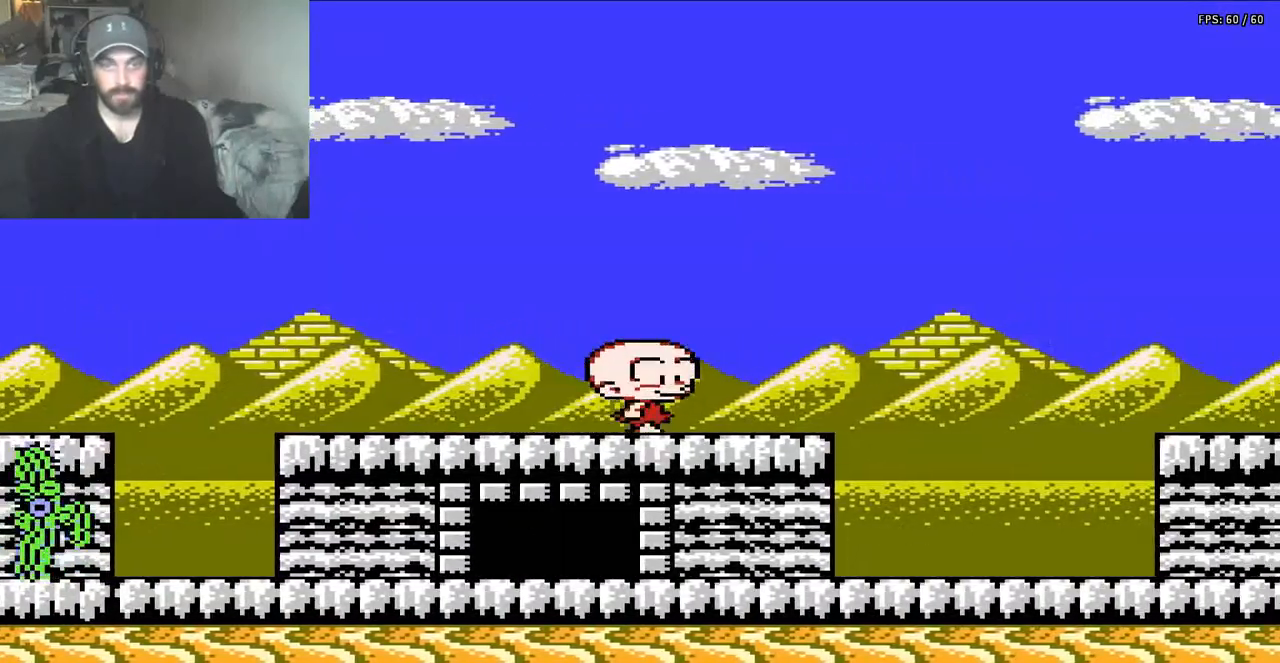
{"buttons": ["A", "DPAD_RIGHT"], "events": [[317, "A", "down"]]}
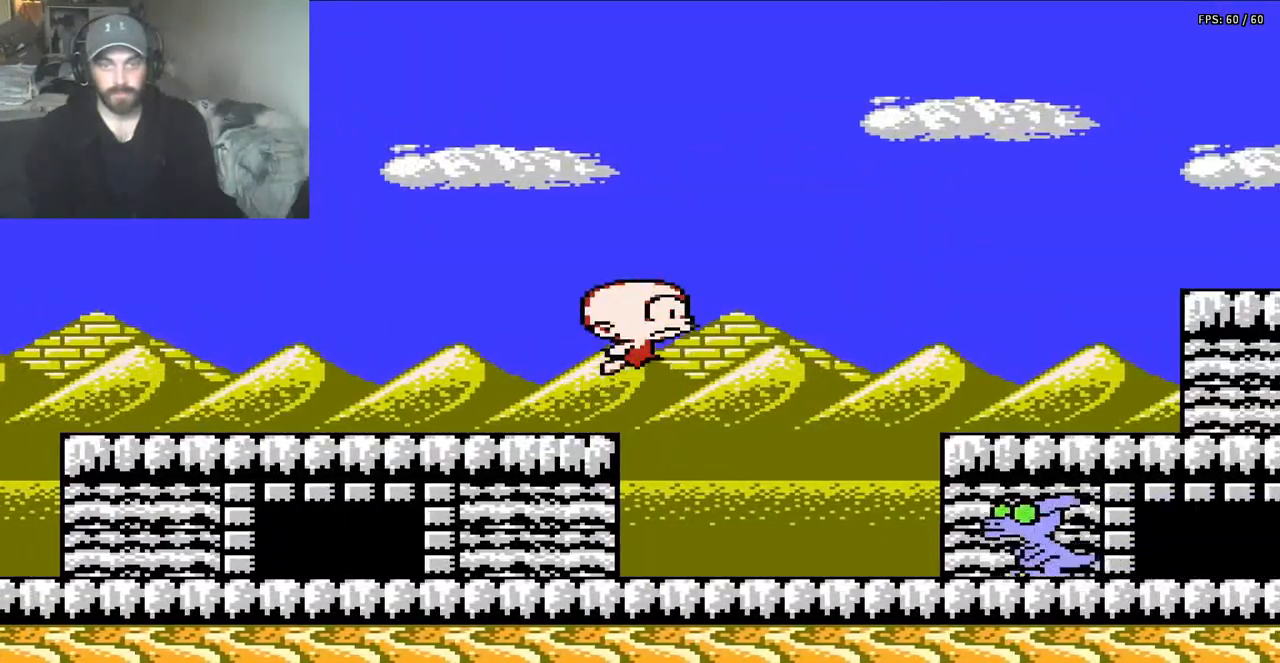
{"buttons": ["A", "B", "DPAD_LEFT"], "events": [[283, "B", "down"], [417, "DPAD_RIGHT", "up"], [450, "DPAD_LEFT", "down"]]}
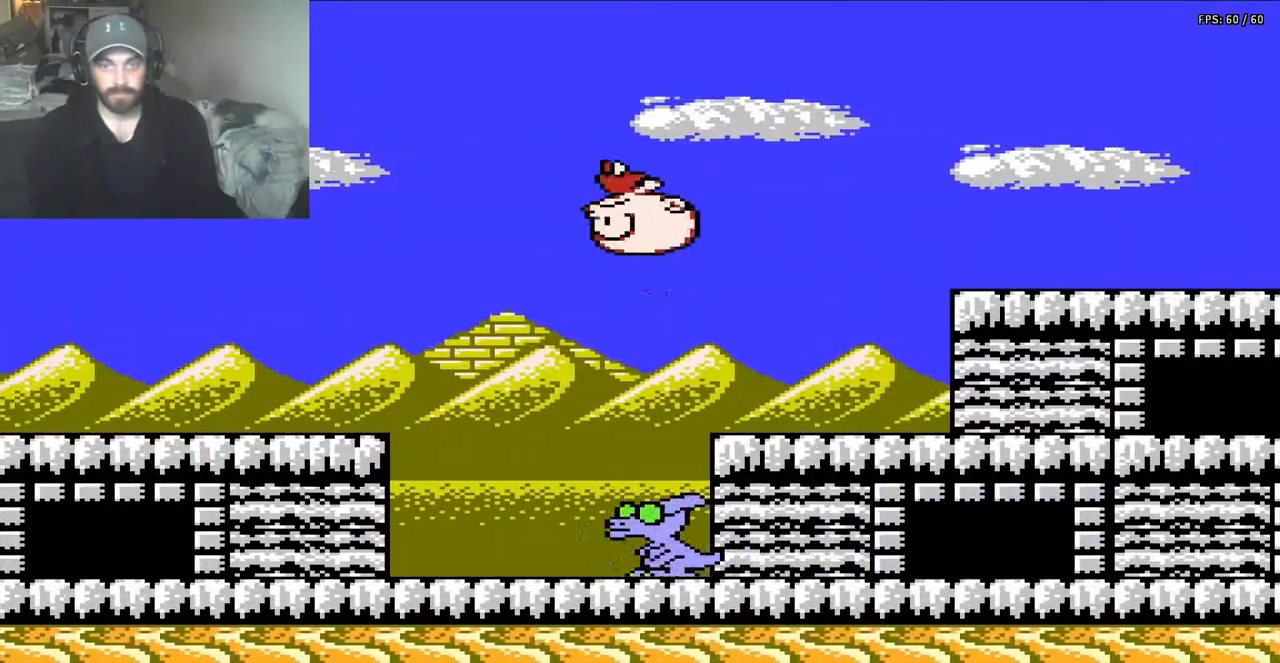
{"buttons": [], "events": [[450, "A", "up"], [450, "B", "up"], [450, "DPAD_LEFT", "up"]]}